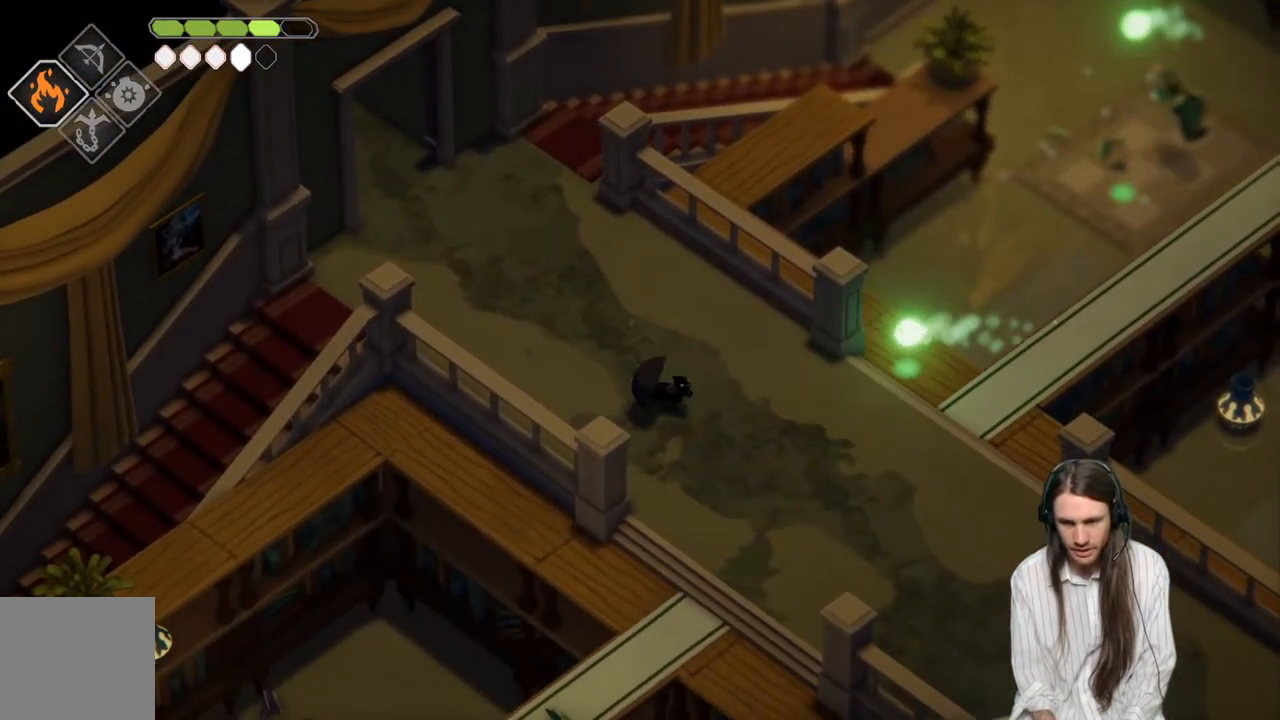
Gameplay with a controller (Xbox layout); each line is a JSON object with the inputs held at the frame after it. "events" lists button and stick changes between this image and that frame as [ms after this image, input, new state], when the widget could be followed in between.
{"buttons": ["L1"], "left_stick": "right", "right_stick": "center", "events": [[383, "L1", "down"]]}
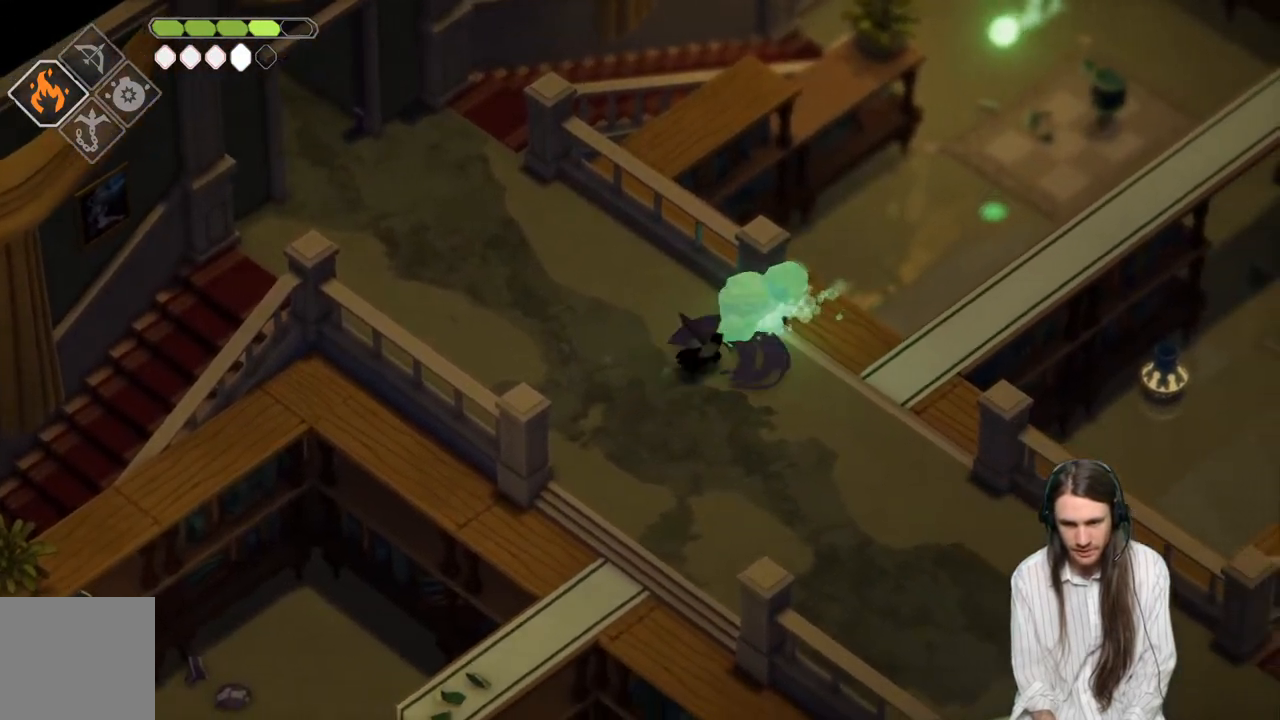
{"buttons": [], "left_stick": "up-left", "right_stick": "center", "events": [[33, "L1", "up"], [183, "left_stick", "center"], [233, "left_stick", "left"], [417, "left_stick", "up-left"]]}
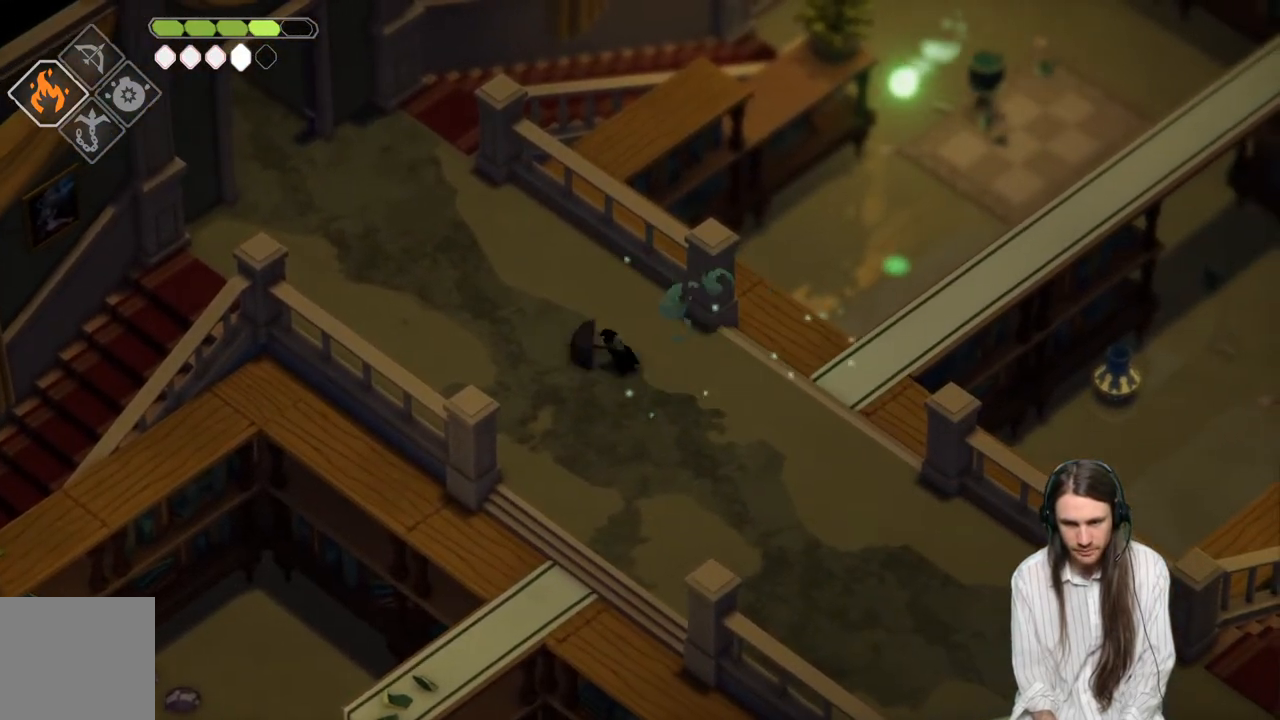
{"buttons": [], "left_stick": "down-right", "right_stick": "center", "events": [[367, "left_stick", "down-left"], [483, "left_stick", "down-right"]]}
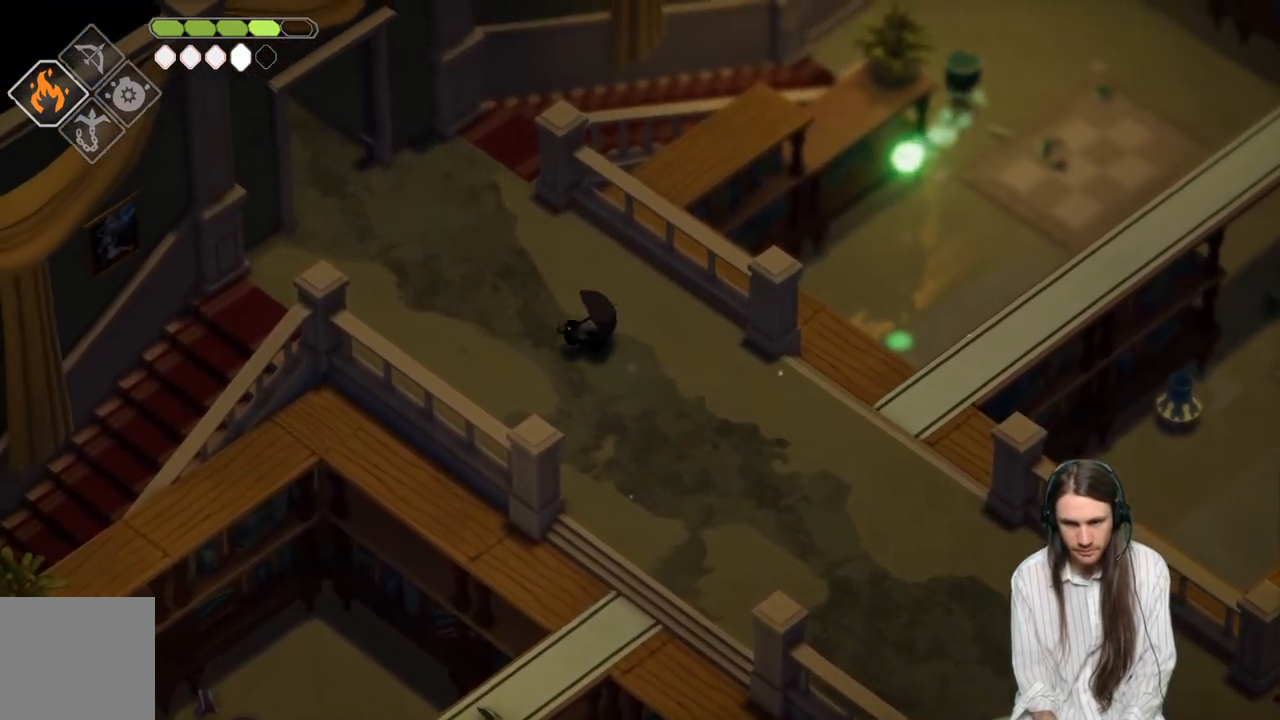
{"buttons": [], "left_stick": "right", "right_stick": "center", "events": [[283, "left_stick", "right"]]}
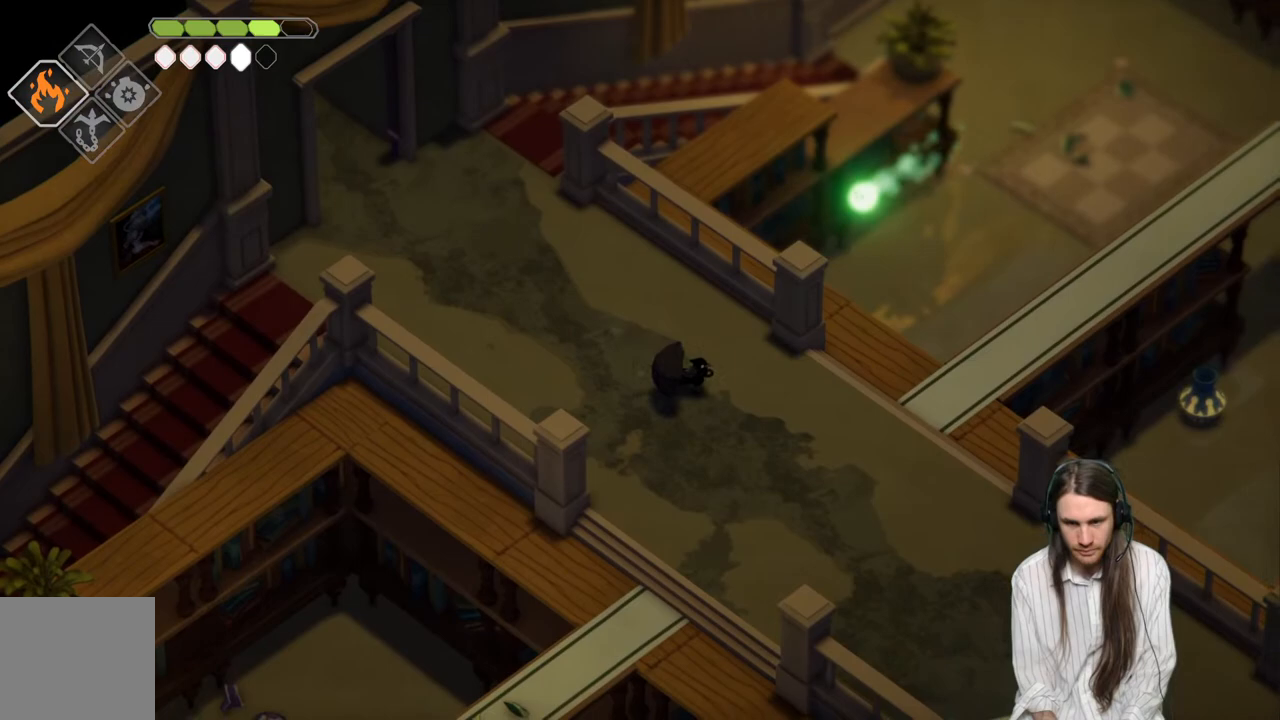
{"buttons": ["L1"], "left_stick": "up-right", "right_stick": "center", "events": [[33, "left_stick", "up-right"], [183, "left_stick", "center"], [383, "left_stick", "up-right"], [433, "L1", "down"]]}
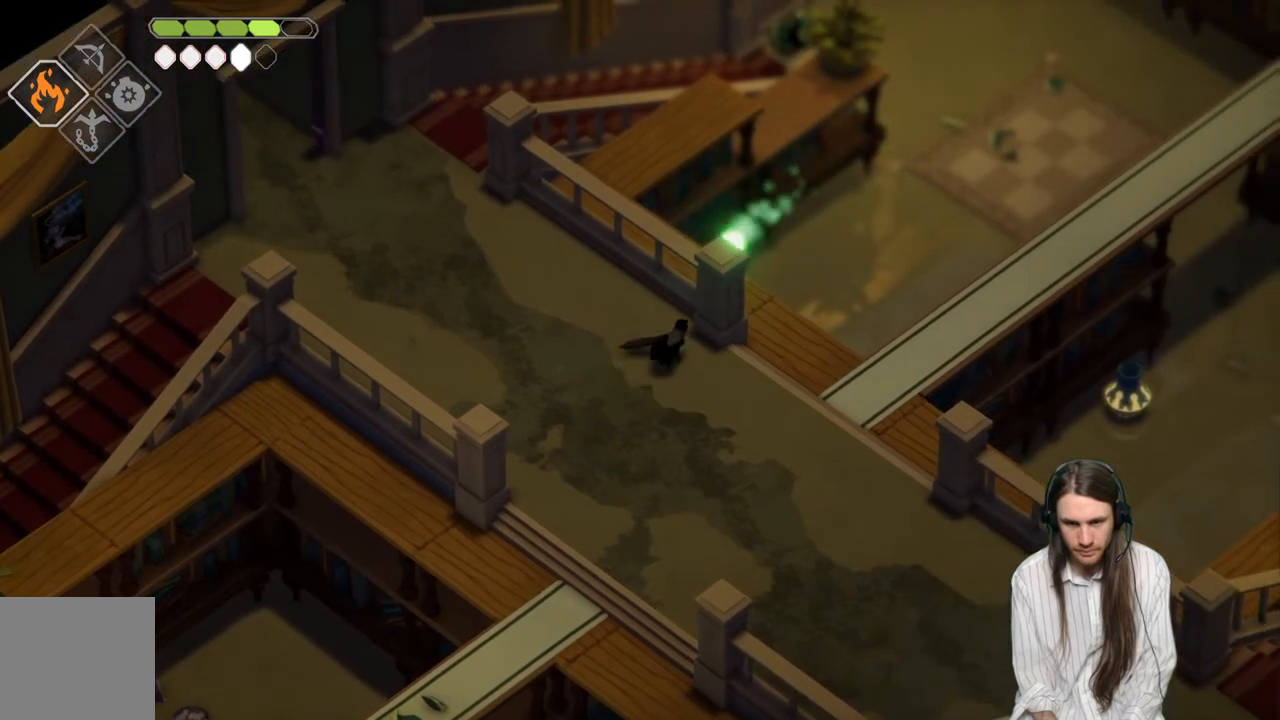
{"buttons": [], "left_stick": "left", "right_stick": "center", "events": [[100, "L1", "up"], [333, "left_stick", "up-left"], [433, "left_stick", "left"]]}
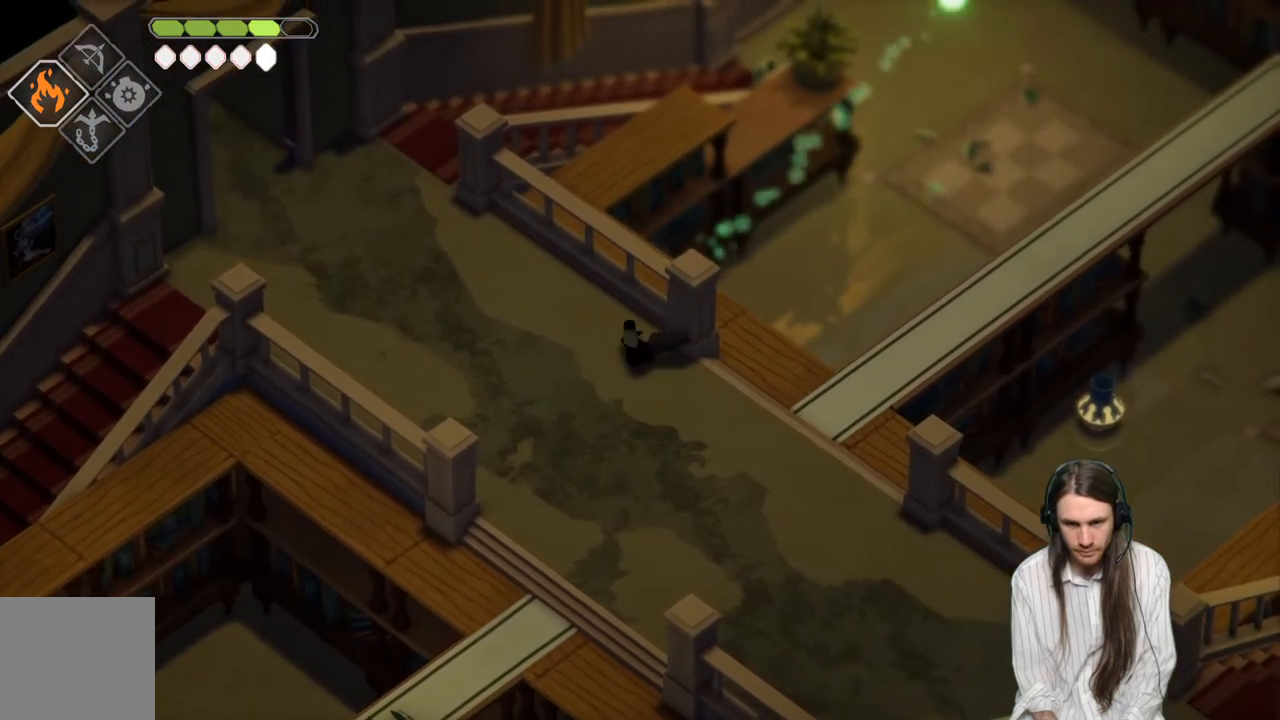
{"buttons": [], "left_stick": "up-left", "right_stick": "up-left", "events": [[133, "left_stick", "up-left"], [233, "right_stick", "up-left"]]}
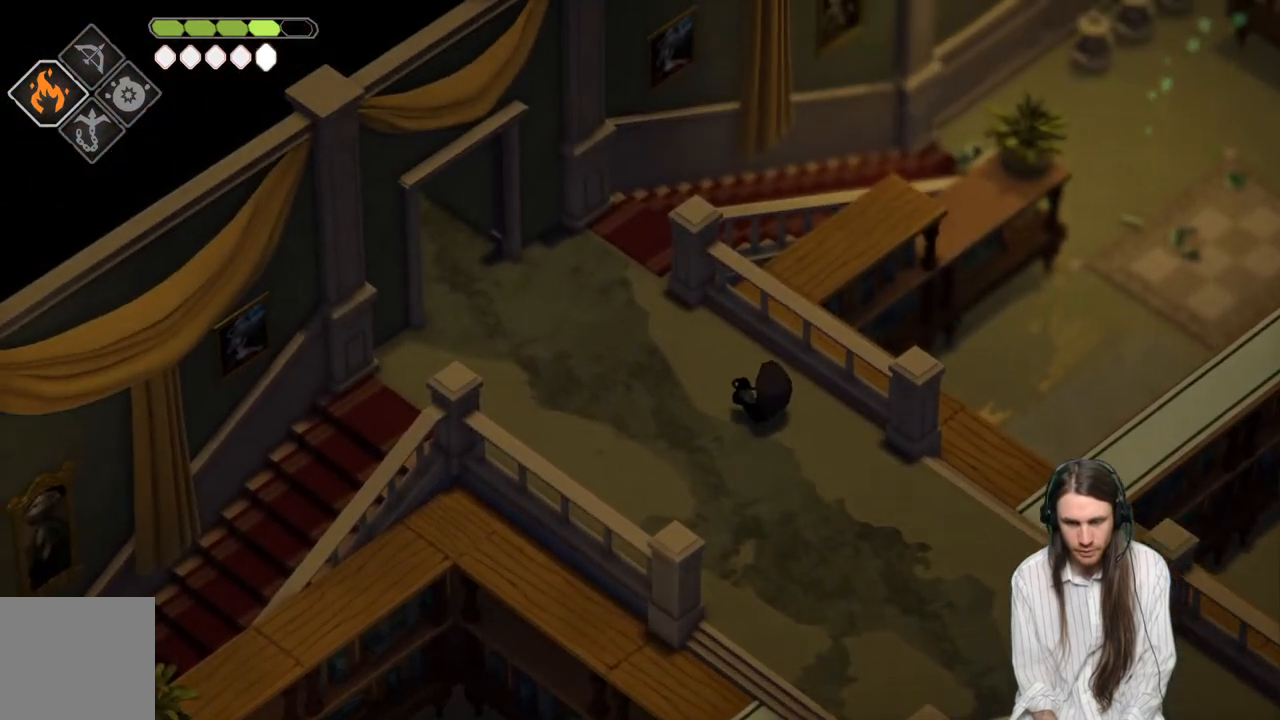
{"buttons": [], "left_stick": "left", "right_stick": "up-left", "events": [[83, "B", "down"], [250, "B", "up"], [400, "left_stick", "left"]]}
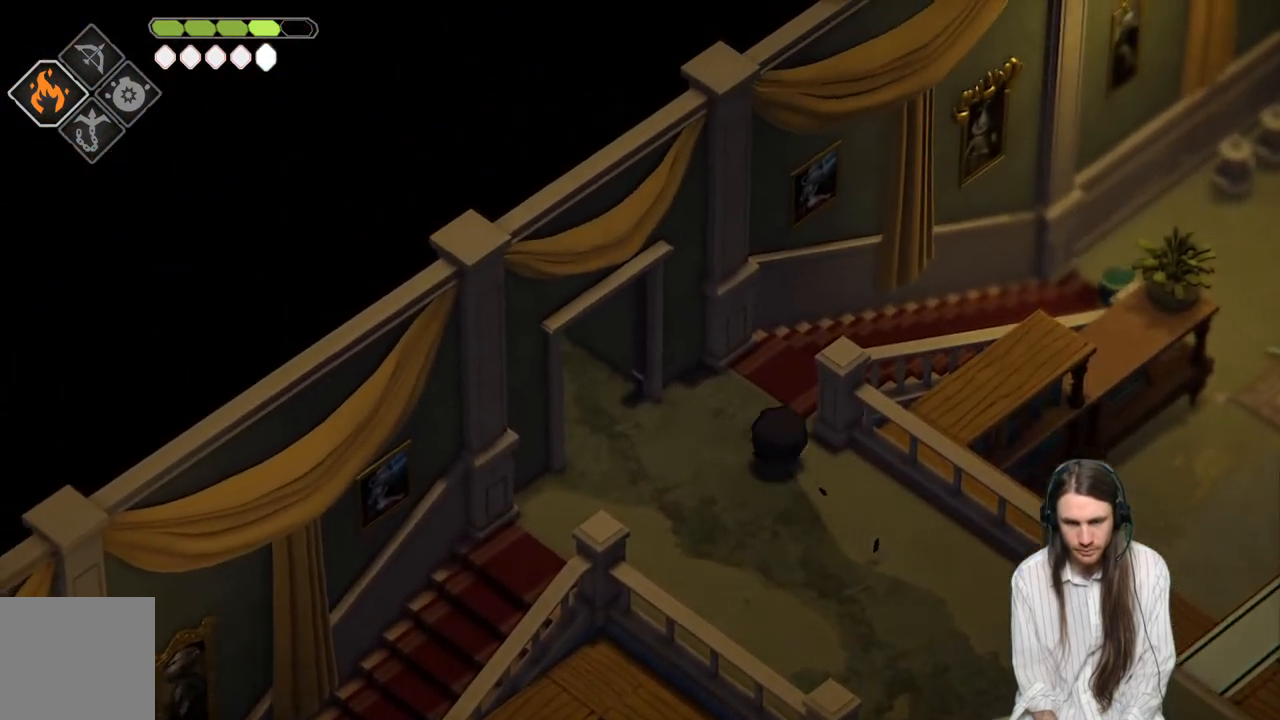
{"buttons": [], "left_stick": "up-left", "right_stick": "up-left", "events": [[450, "left_stick", "up-left"]]}
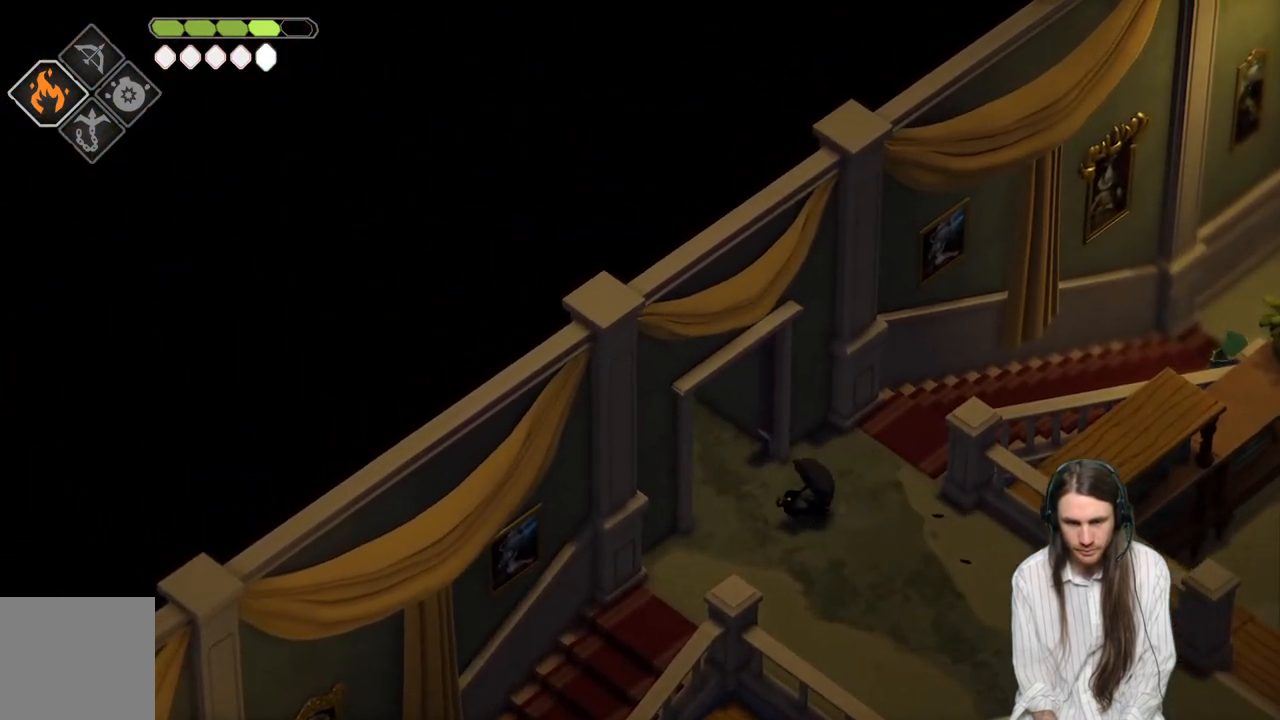
{"buttons": [], "left_stick": "up-left", "right_stick": "up-left", "events": [[150, "B", "down"], [350, "B", "up"]]}
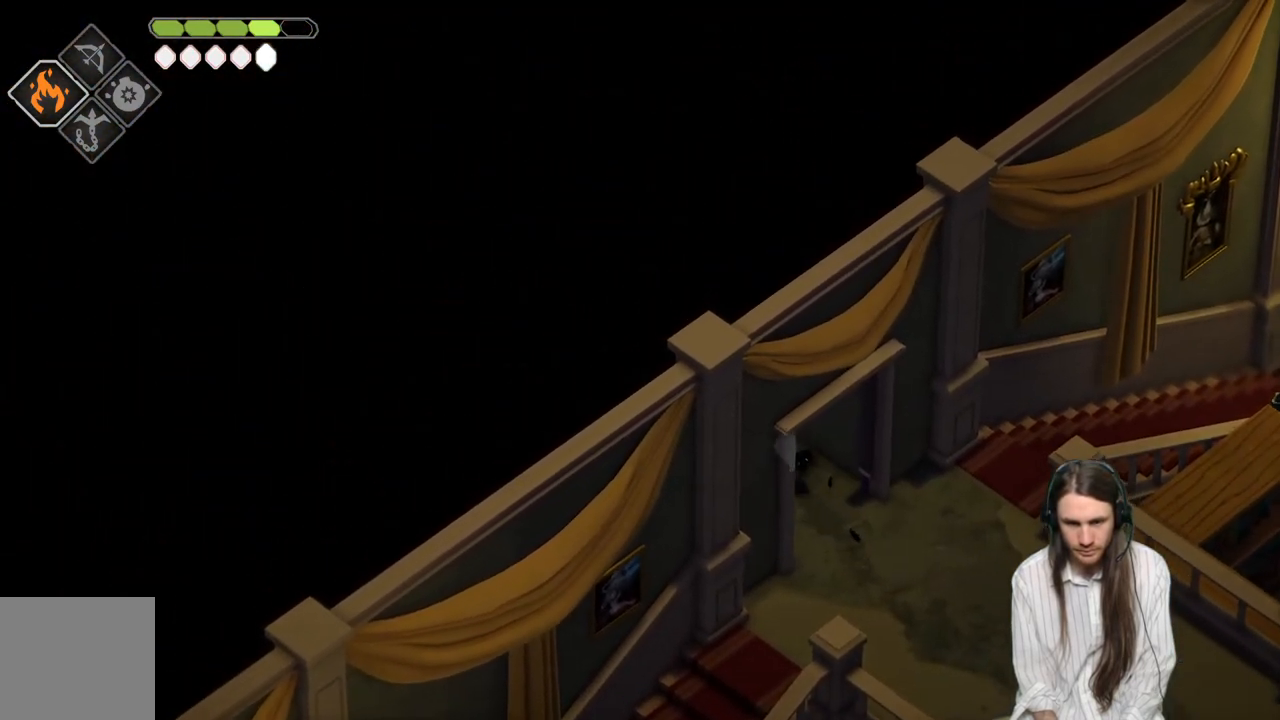
{"buttons": [], "left_stick": "up-left", "right_stick": "up-left", "events": []}
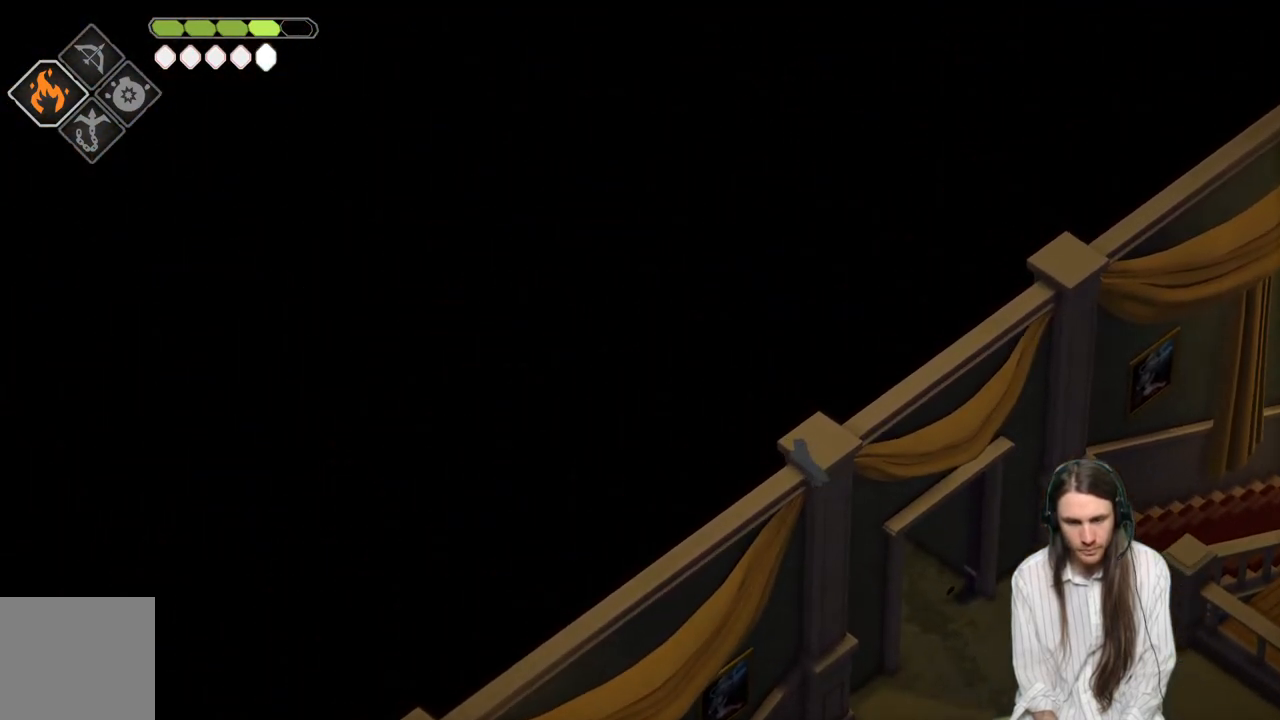
{"buttons": [], "left_stick": "up-left", "right_stick": "up-left", "events": []}
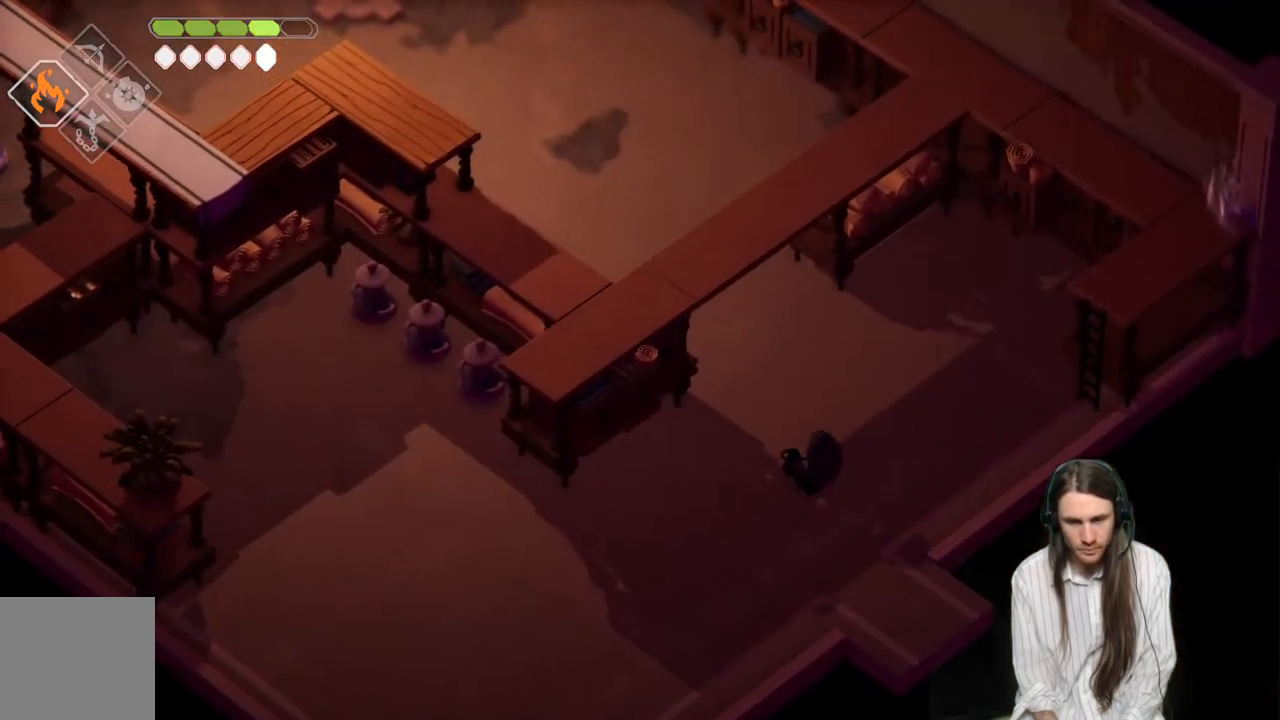
{"buttons": [], "left_stick": "left", "right_stick": "center", "events": [[167, "right_stick", "center"], [233, "left_stick", "left"]]}
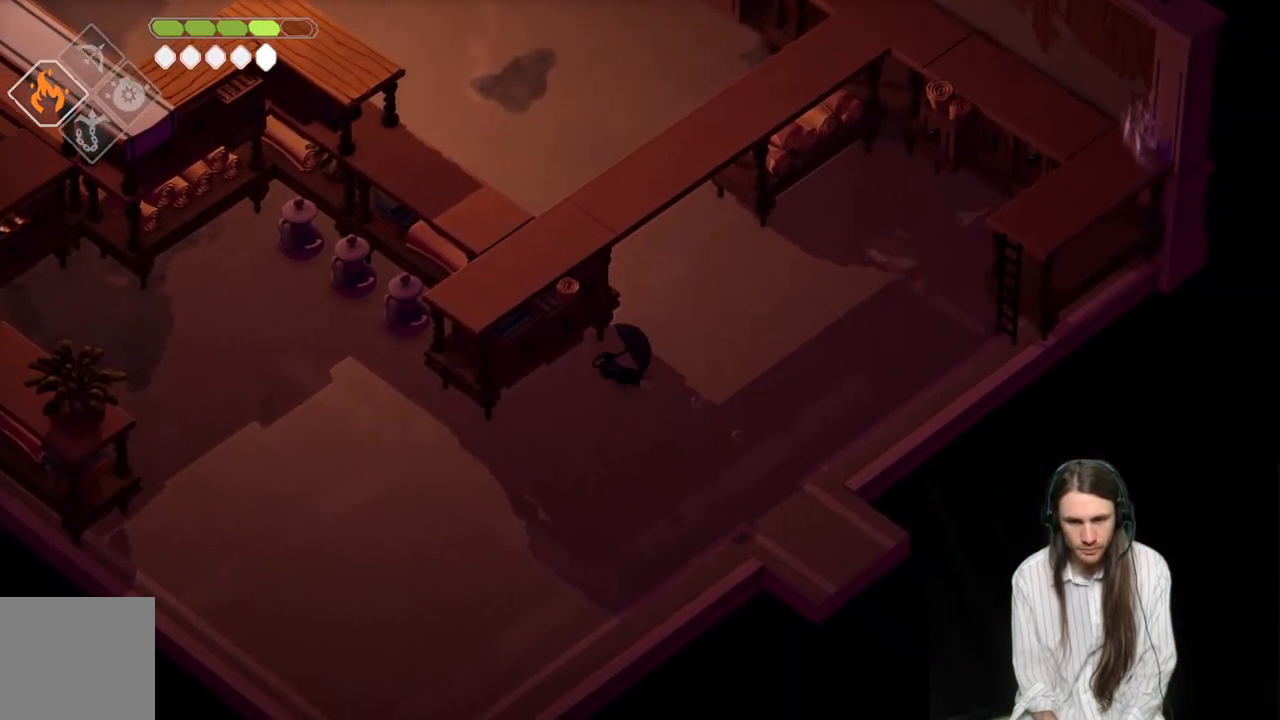
{"buttons": [], "left_stick": "up", "right_stick": "up", "events": [[33, "left_stick", "up"], [117, "right_stick", "up"]]}
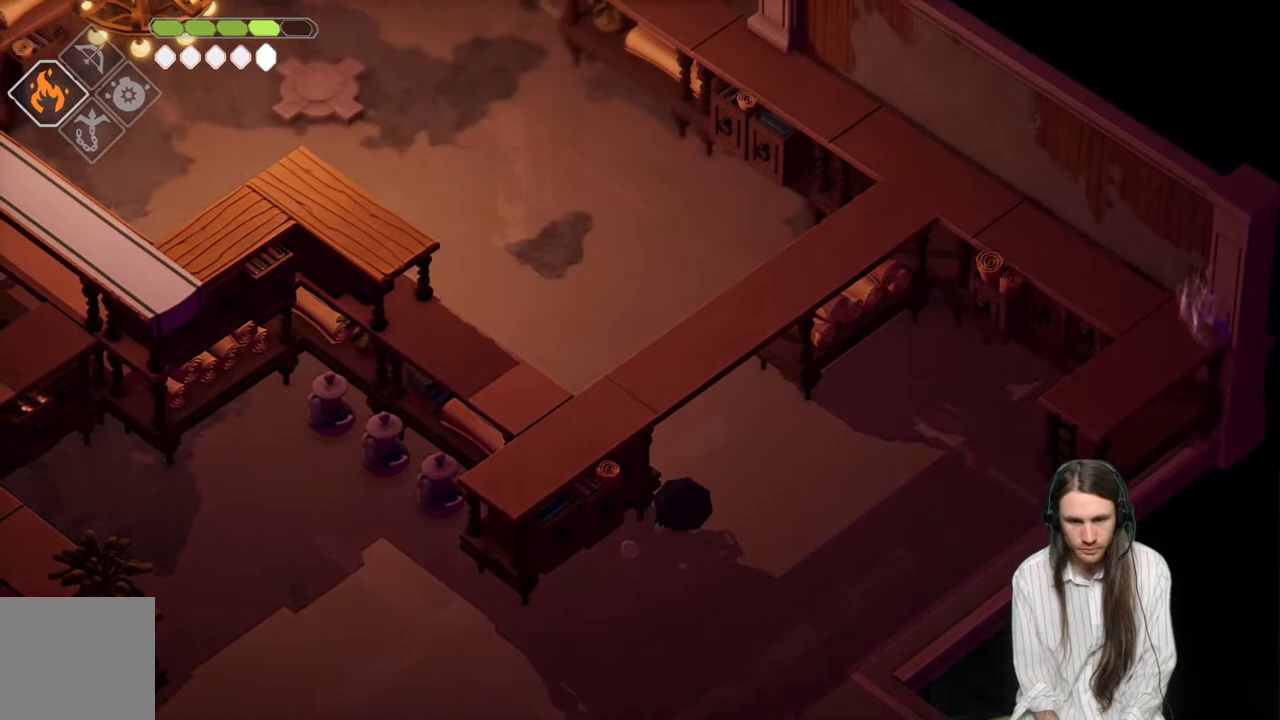
{"buttons": [], "left_stick": "up-left", "right_stick": "up-left", "events": [[17, "left_stick", "up-left"], [83, "right_stick", "up-left"]]}
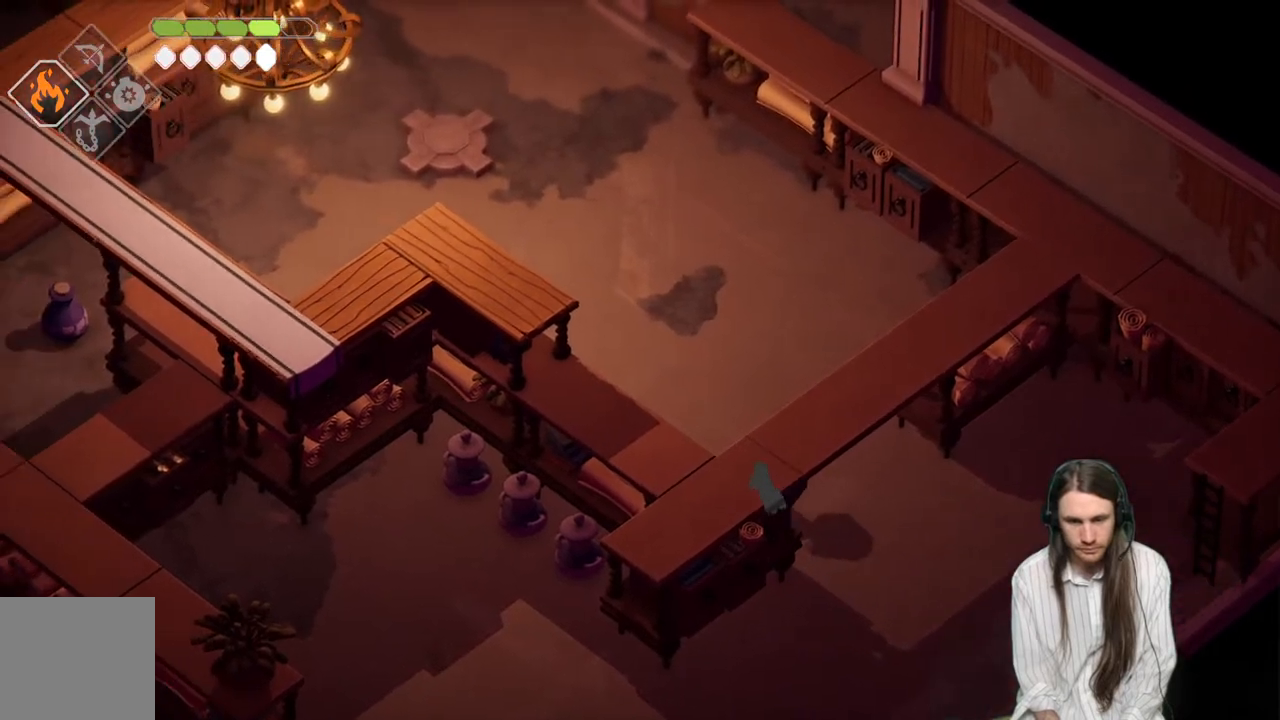
{"buttons": [], "left_stick": "up-left", "right_stick": "up-left", "events": []}
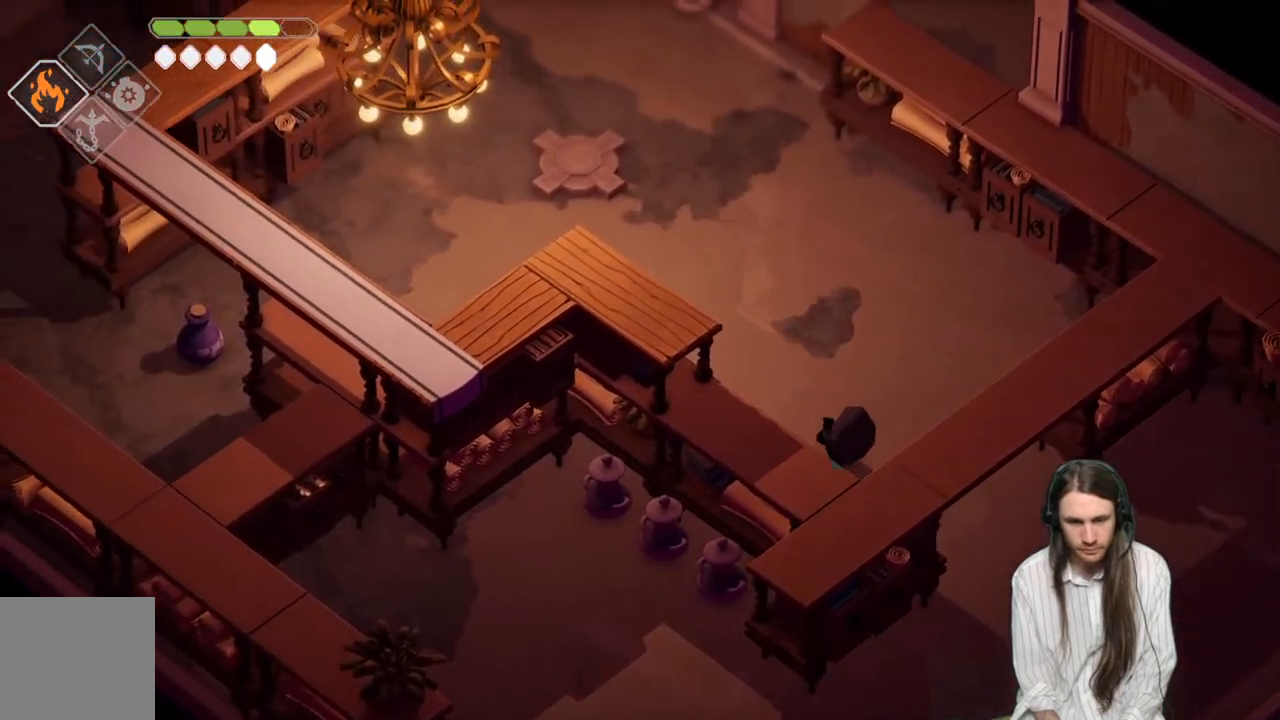
{"buttons": [], "left_stick": "up-left", "right_stick": "up-left", "events": []}
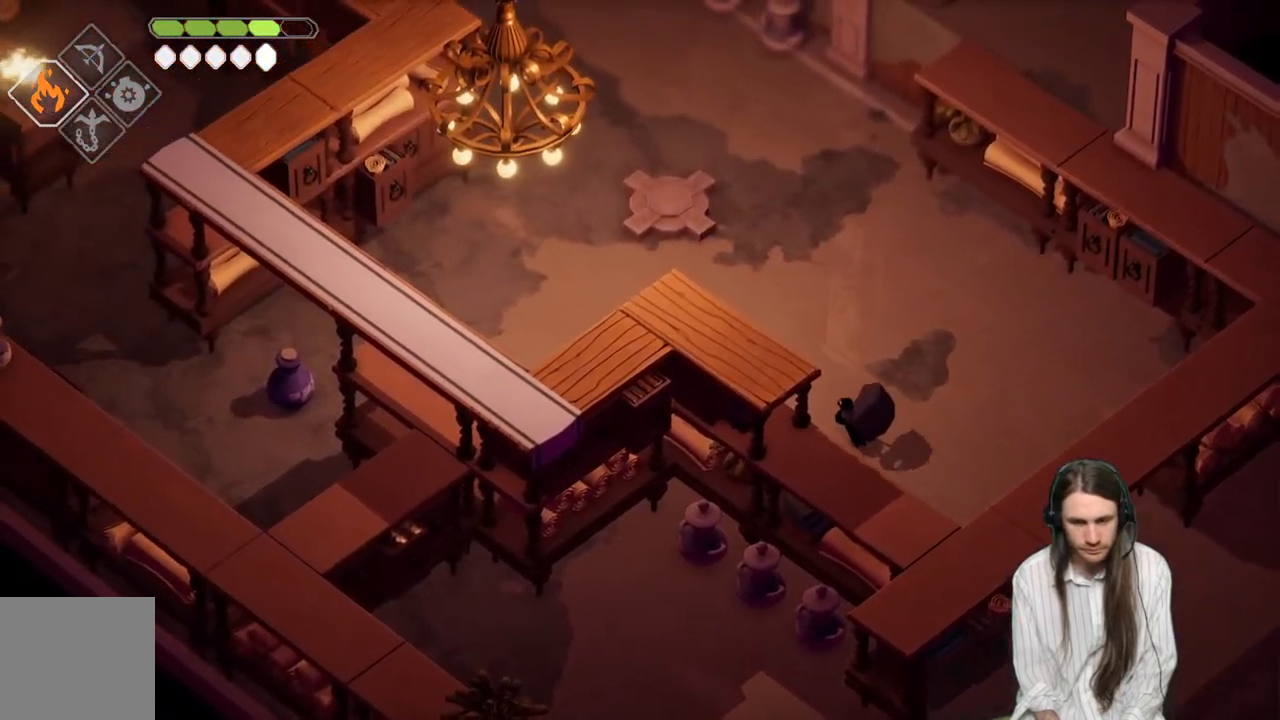
{"buttons": [], "left_stick": "up-left", "right_stick": "up-left", "events": []}
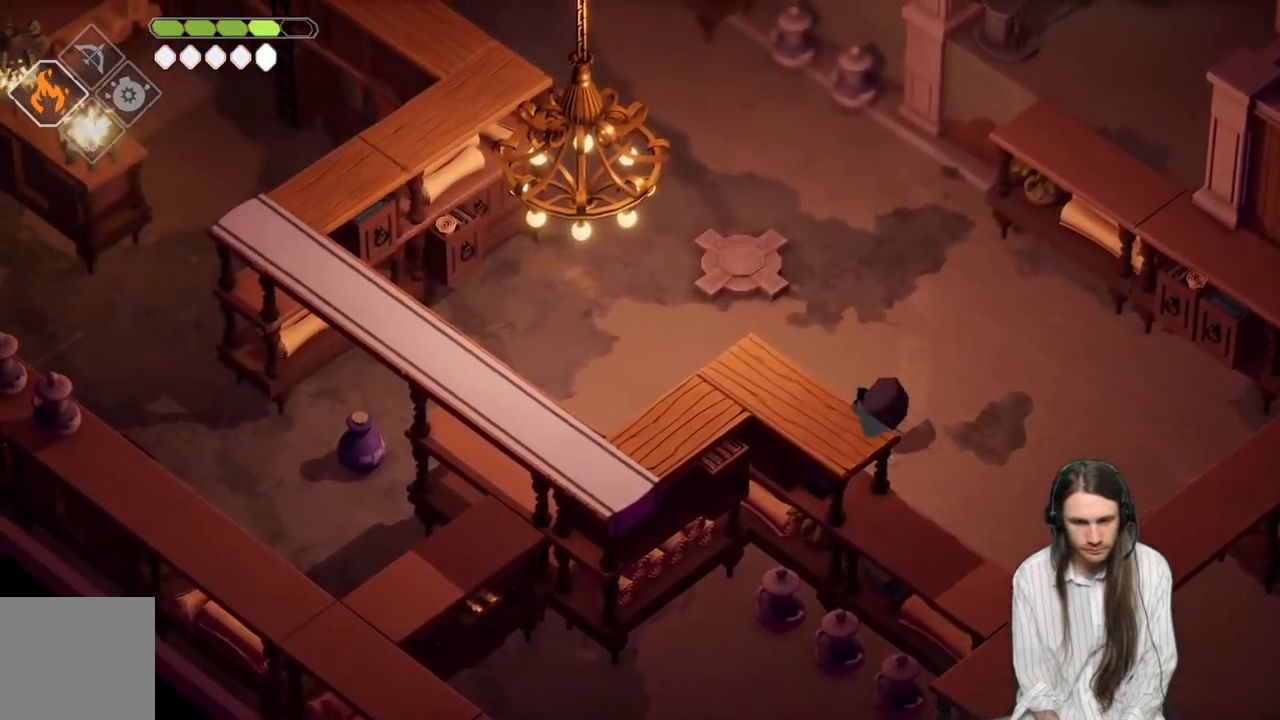
{"buttons": [], "left_stick": "up", "right_stick": "up-left", "events": [[383, "left_stick", "up"]]}
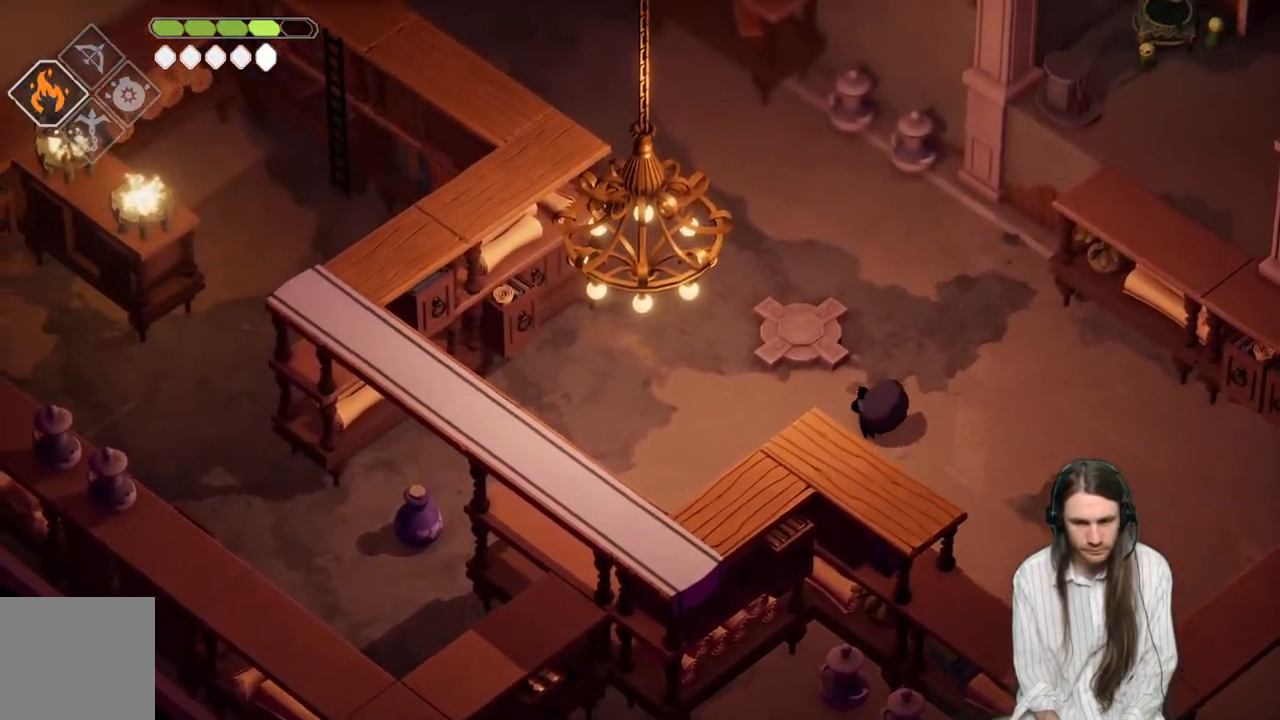
{"buttons": [], "left_stick": "up-left", "right_stick": "up-left", "events": [[500, "left_stick", "up-left"]]}
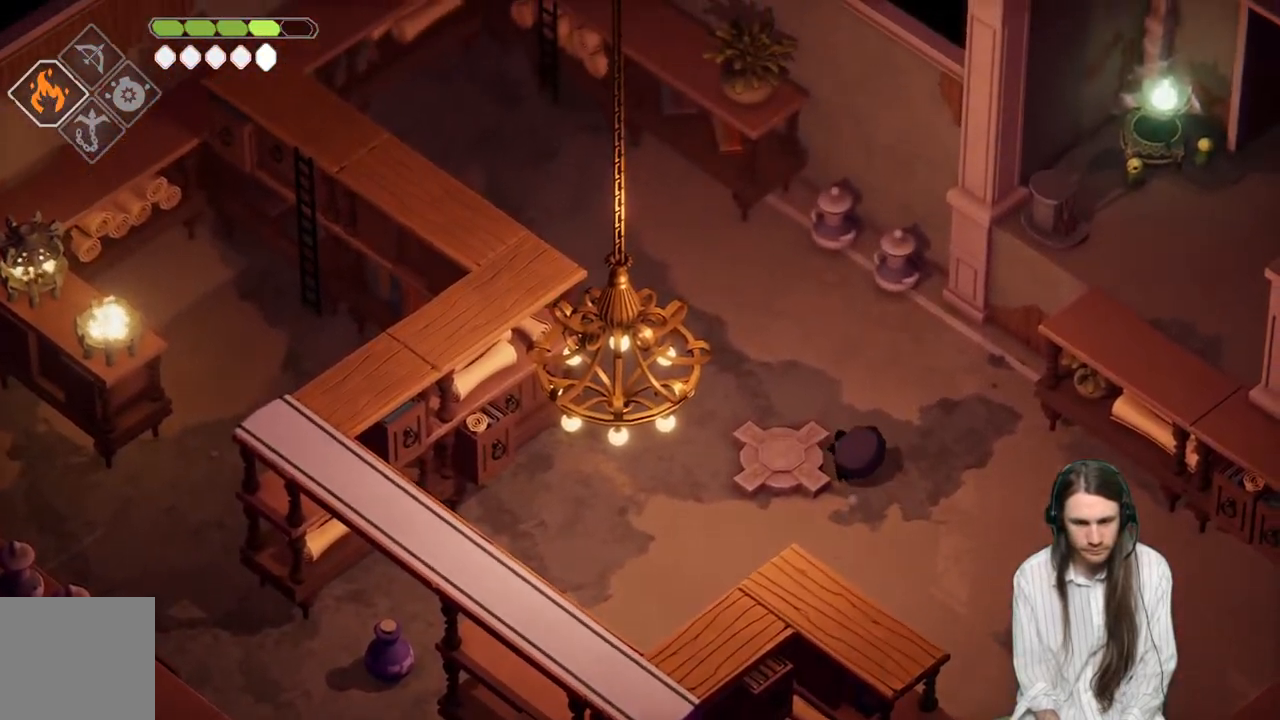
{"buttons": [], "left_stick": "left", "right_stick": "up-left", "events": [[283, "left_stick", "left"]]}
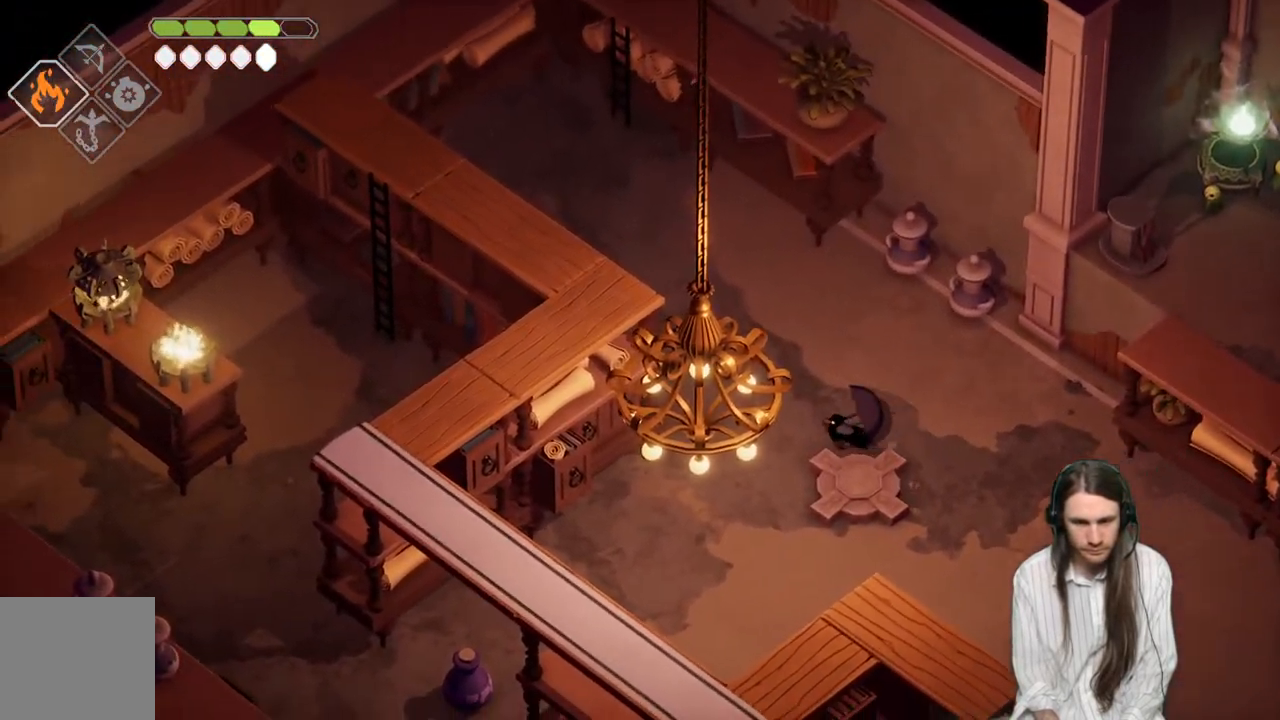
{"buttons": [], "left_stick": "up-left", "right_stick": "left", "events": [[117, "left_stick", "up-left"], [183, "right_stick", "left"]]}
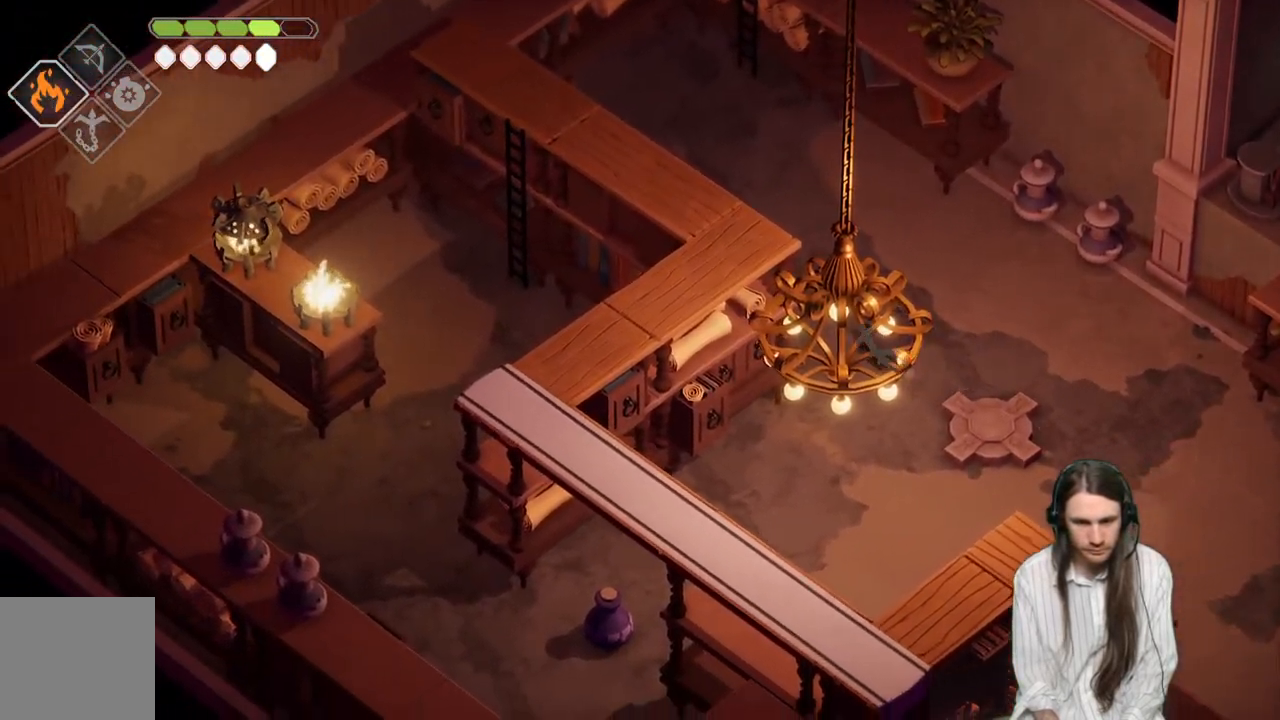
{"buttons": [], "left_stick": "up-right", "right_stick": "left", "events": [[467, "left_stick", "up-right"]]}
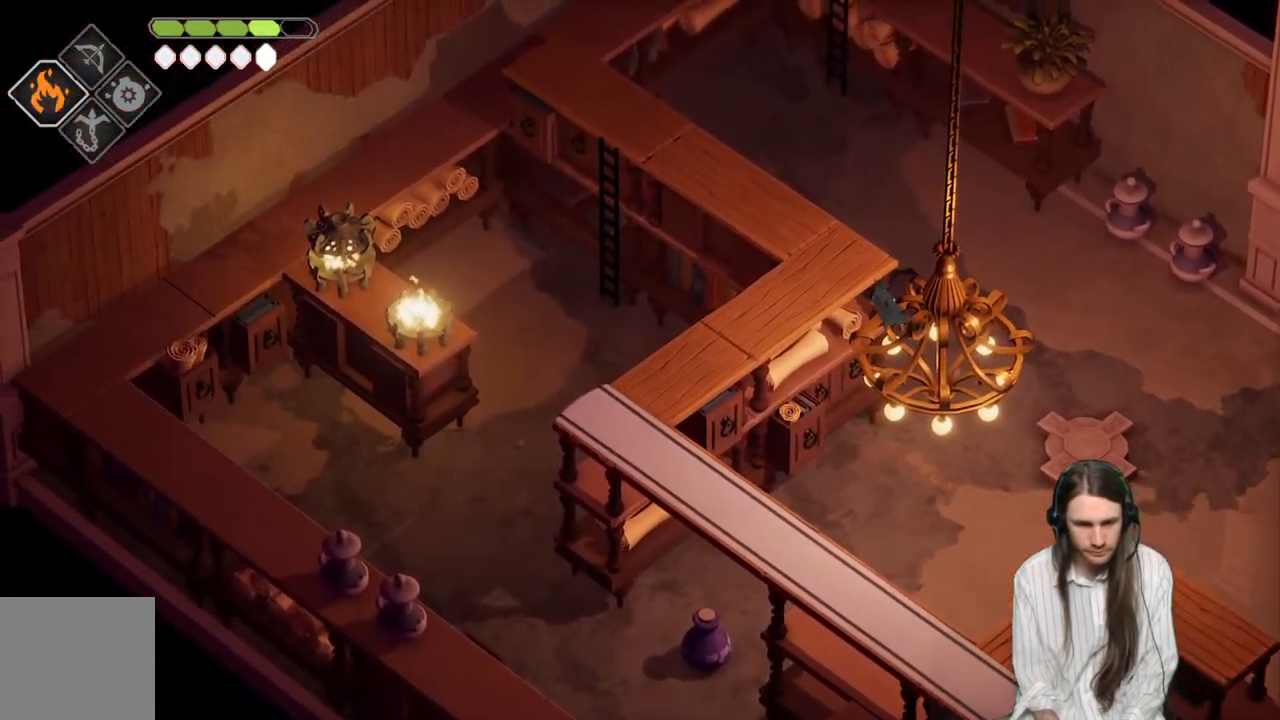
{"buttons": [], "left_stick": "right", "right_stick": "up-left", "events": [[317, "right_stick", "up-left"], [350, "left_stick", "right"]]}
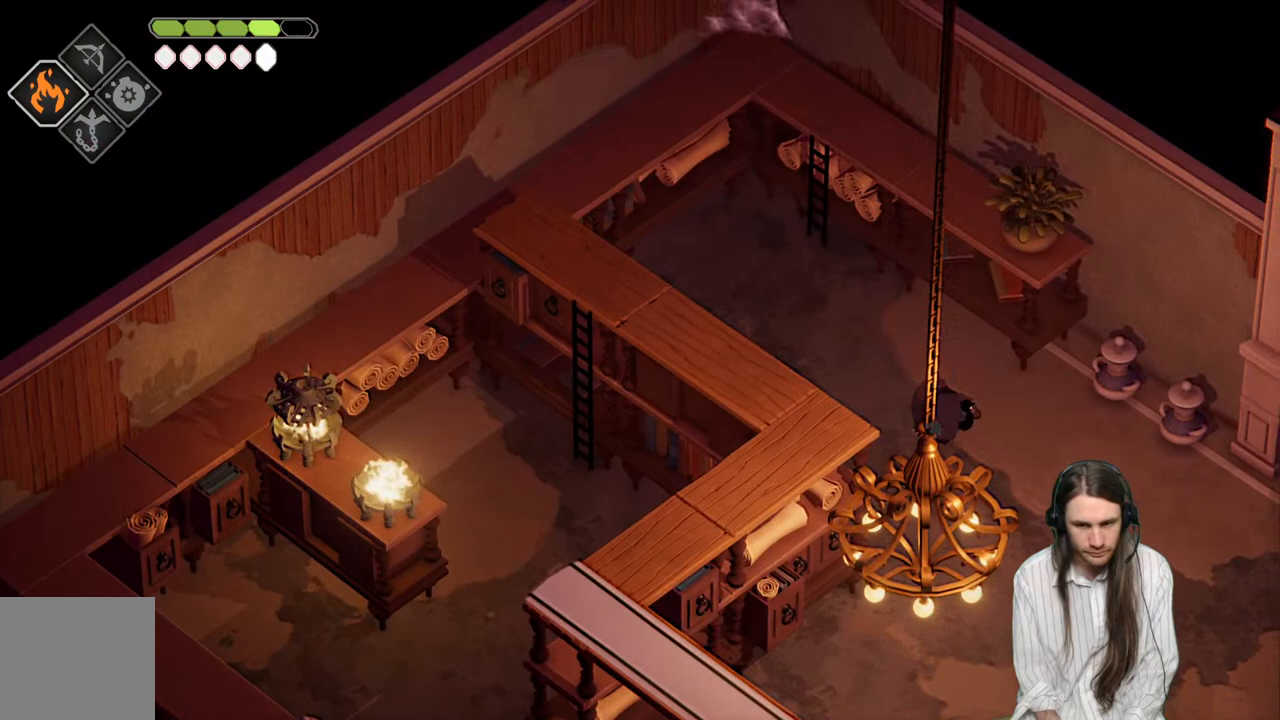
{"buttons": [], "left_stick": "down-right", "right_stick": "up", "events": [[100, "left_stick", "down-right"], [100, "right_stick", "up"]]}
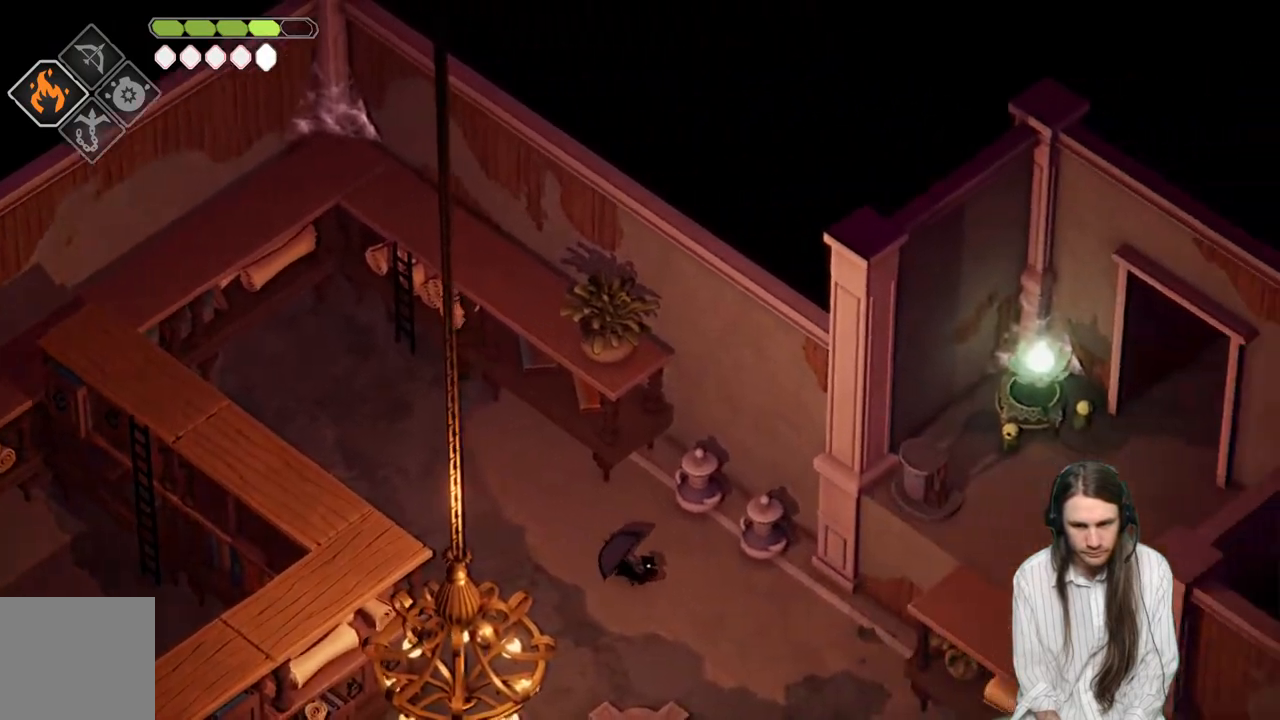
{"buttons": [], "left_stick": "down-right", "right_stick": "right", "events": [[50, "right_stick", "up-right"], [467, "right_stick", "right"]]}
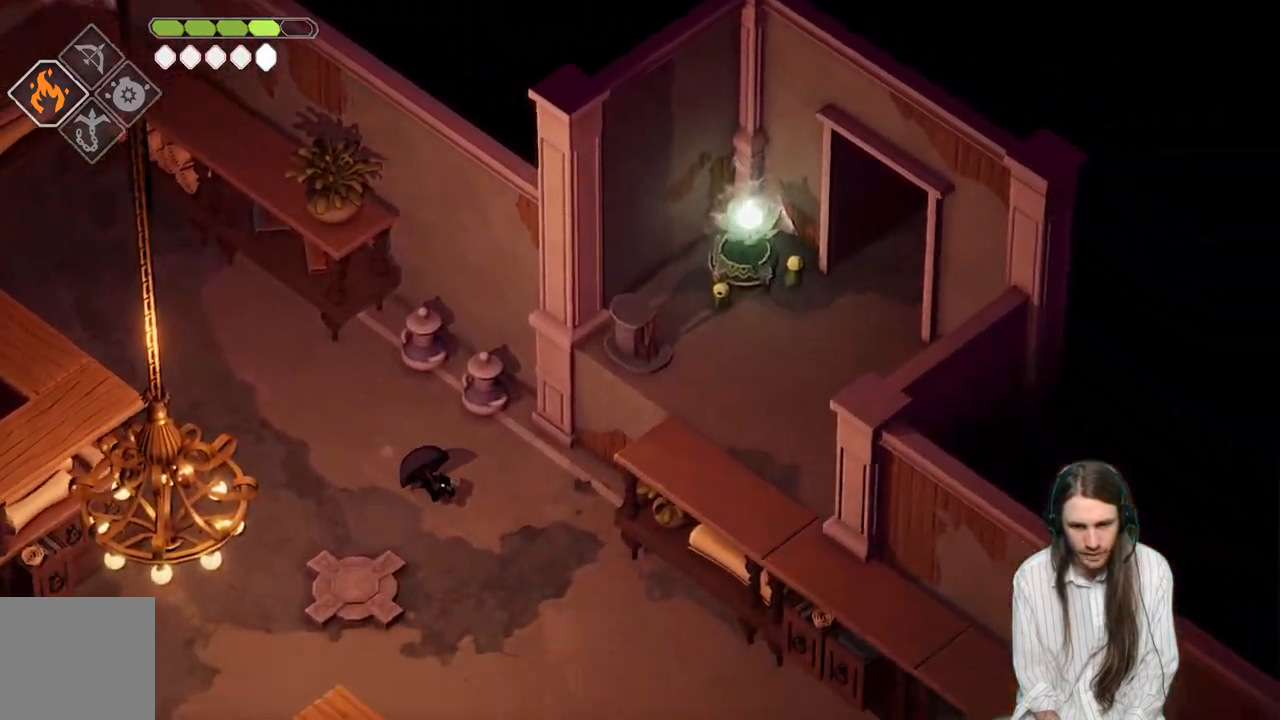
{"buttons": [], "left_stick": "up-left", "right_stick": "center", "events": [[50, "left_stick", "down-left"], [217, "right_stick", "center"], [433, "left_stick", "up-left"]]}
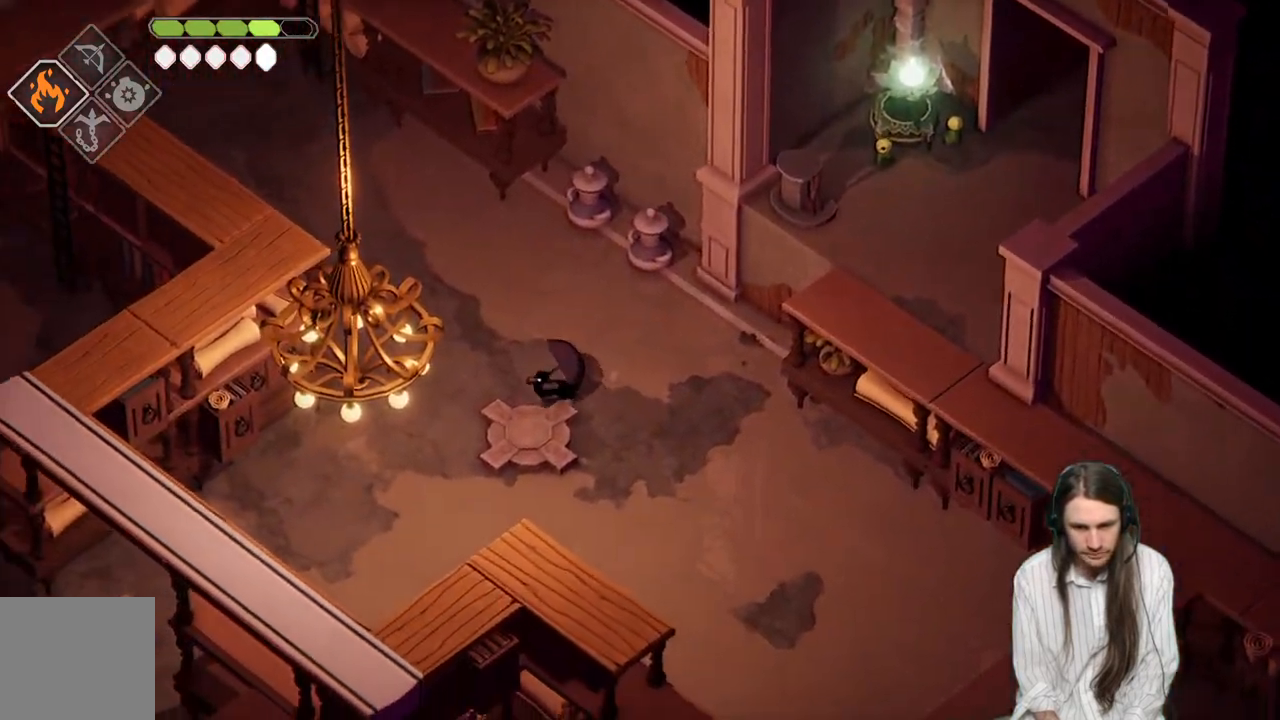
{"buttons": [], "left_stick": "center", "right_stick": "center", "events": [[250, "left_stick", "center"]]}
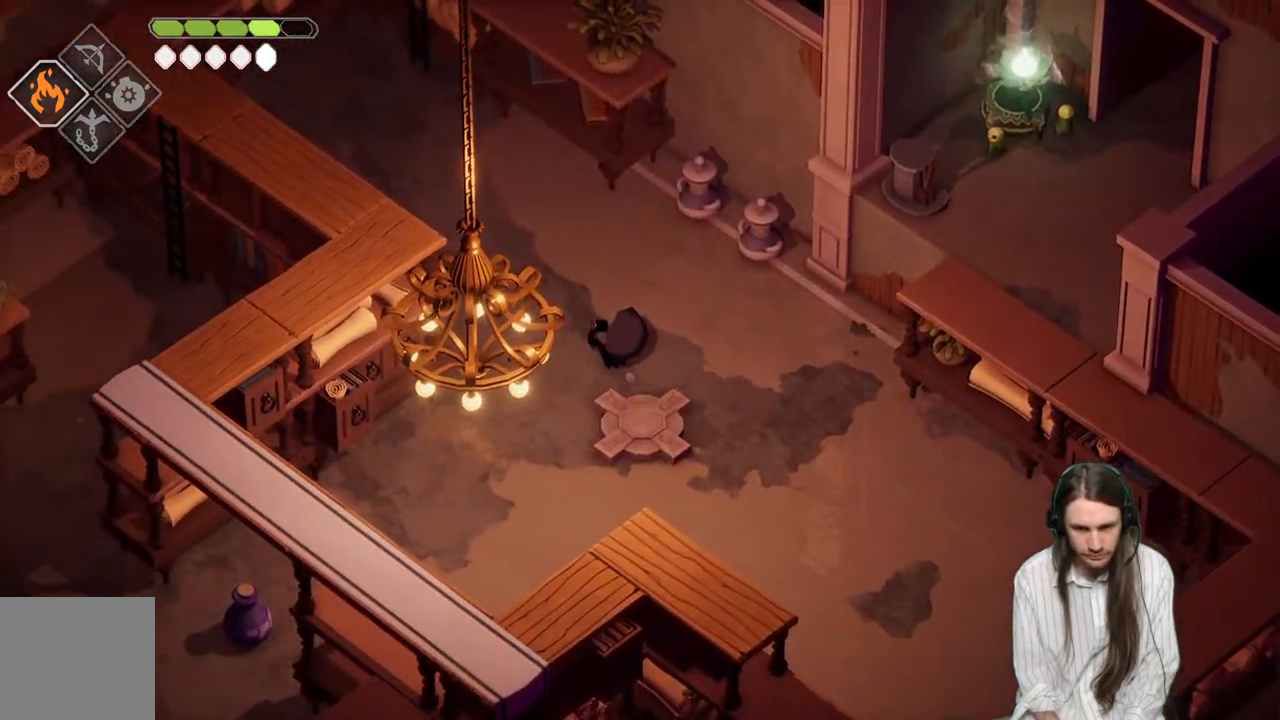
{"buttons": [], "left_stick": "up", "right_stick": "up-left", "events": [[300, "left_stick", "up"], [300, "right_stick", "up-left"]]}
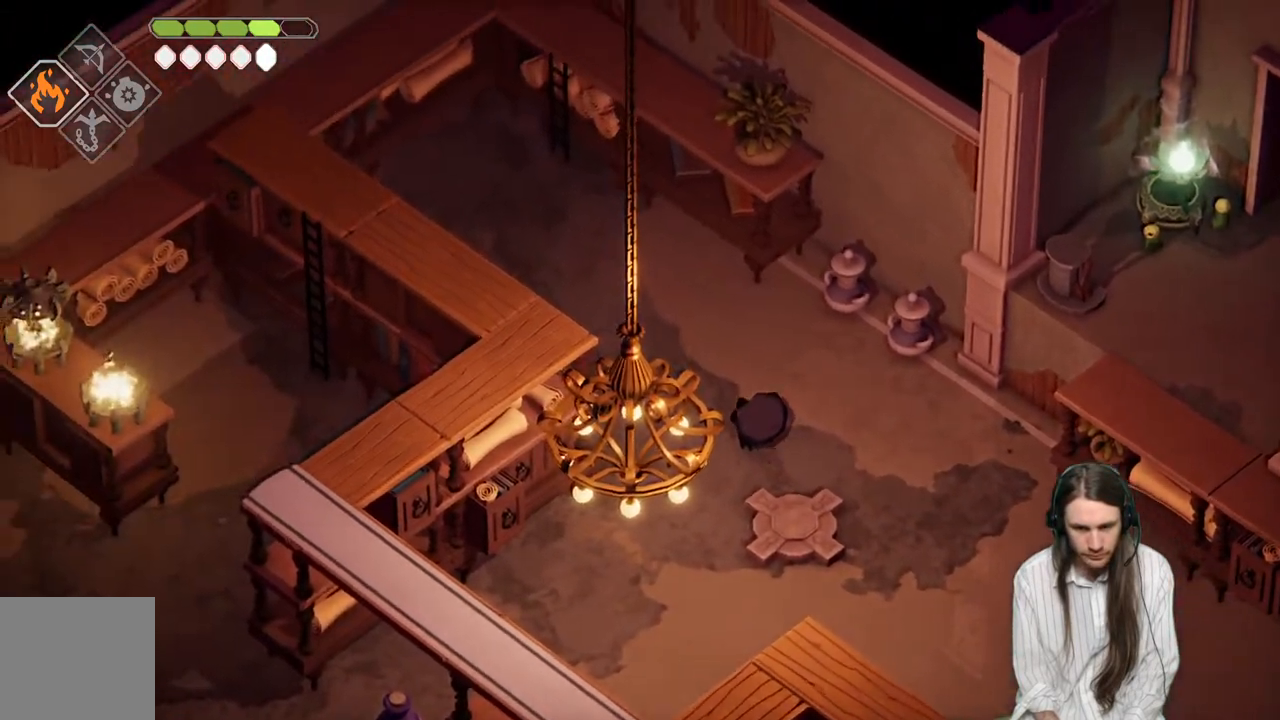
{"buttons": [], "left_stick": "up", "right_stick": "up-left", "events": []}